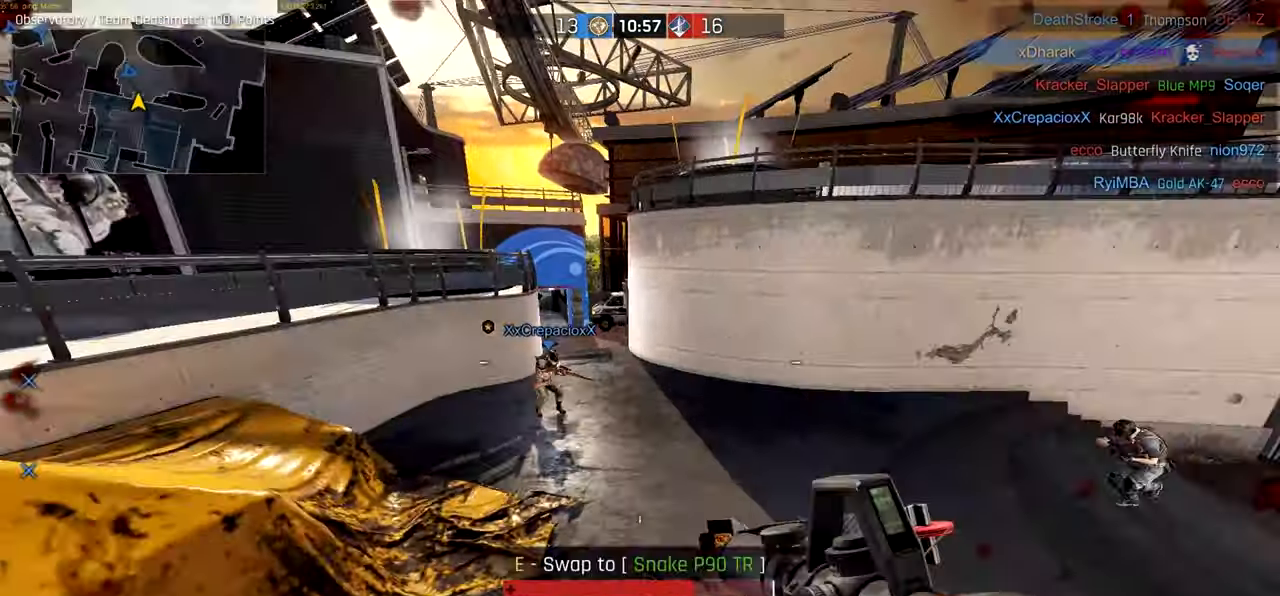
Gameplay with keyboard and mouse; each line is a JSON object with the keys and mouse buttons held at the frame after it. "events" lists presses ("down") and releases ("up") of "a", "ctrl", "d", "e", "f", "q", "r", "s", "shift", "space", "tab", "w", "mouse_left", "mouse_wheel", "mouse_right", "mouse_mb4" and "mouse_mb5" between this image and that frame as [ms after this image, input, new state], when the widget could be followed in between. "mouse_left", "mouse_wheel", "mouse_right", "mouse_mb4", "mouse_mb5" = the "left", "wheel", "right", "mb4", "mb5" buttons of the "mouse" list. No other keys are recorded. "wheel" means that the mouse wheel is clicked or scrolled. Not read: mouse_move.
{"keys": ["d"], "mouse": ["right"], "events": [[17, "mouse_right", "down"], [217, "s", "up"], [350, "a", "up"], [350, "d", "down"]]}
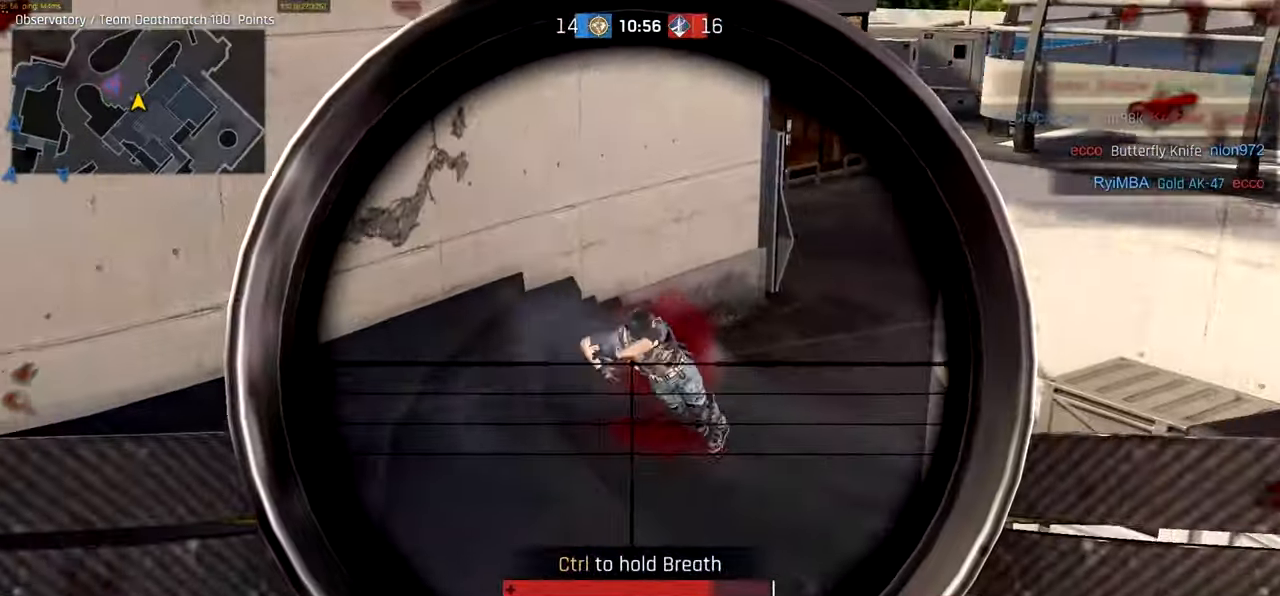
{"keys": ["ctrl", "d", "w"], "mouse": []}
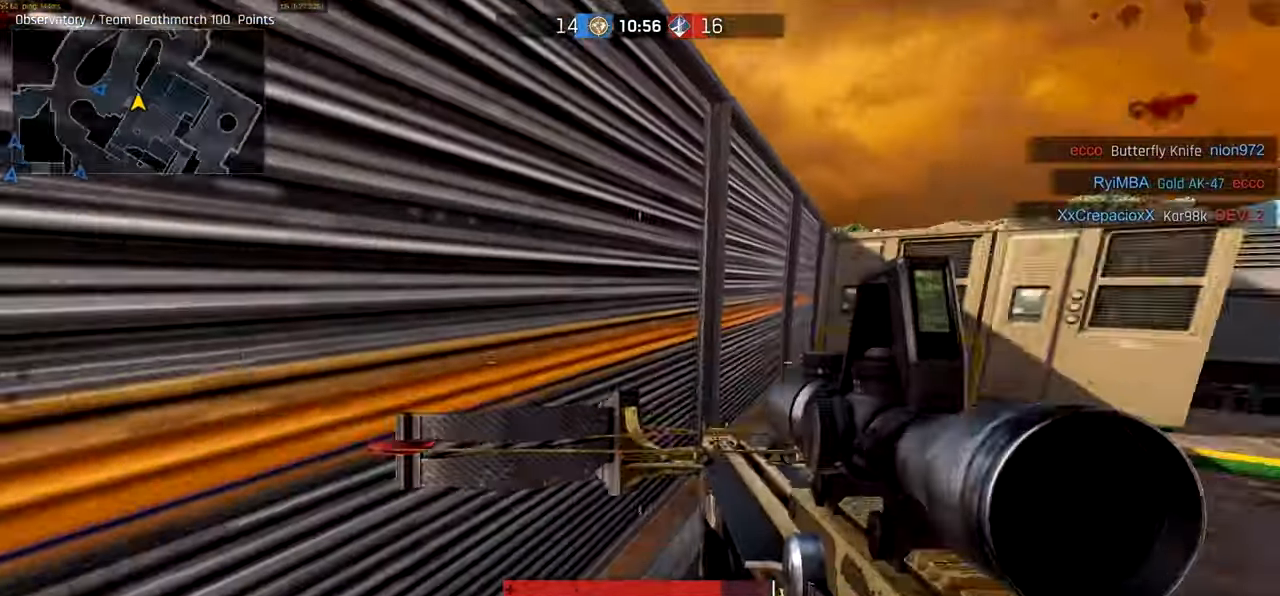
{"keys": ["a"], "mouse": []}
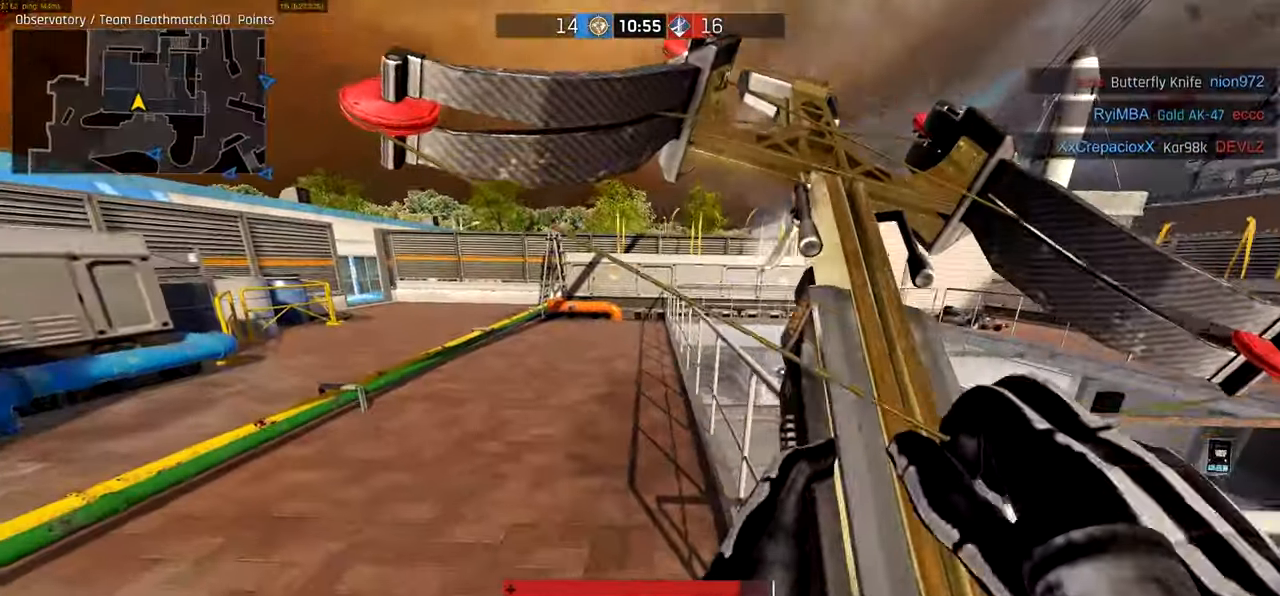
{"keys": ["a", "s"], "mouse": [], "events": [[83, "s", "down"], [217, "a", "up"], [483, "a", "down"]]}
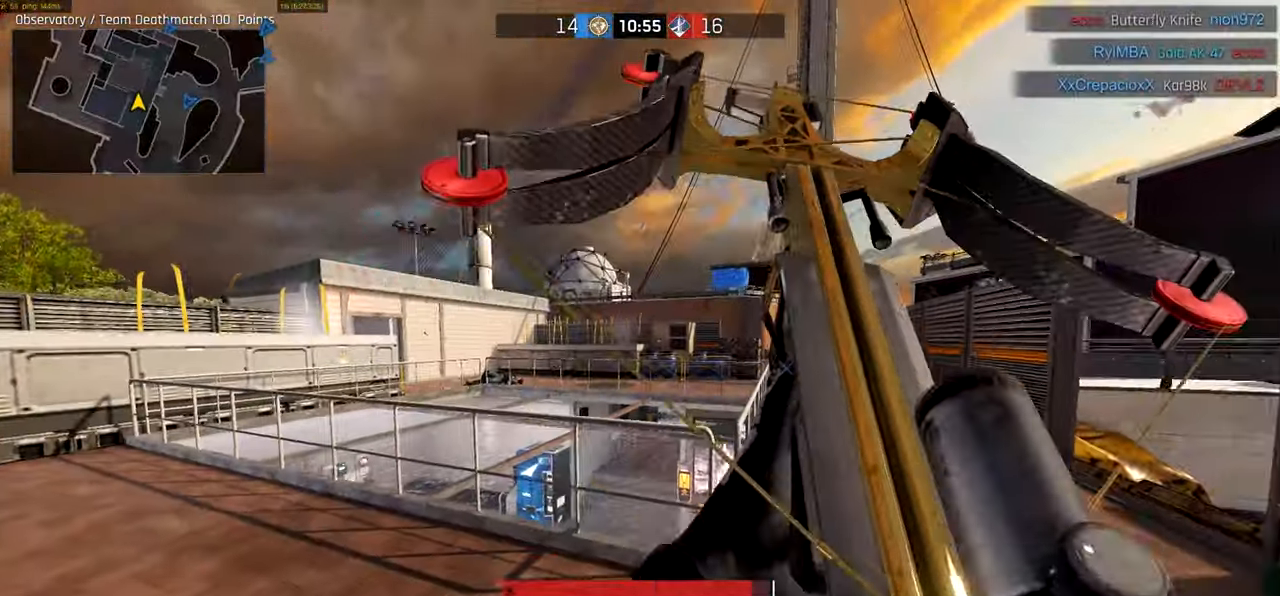
{"keys": ["w"], "mouse": [], "events": [[17, "s", "up"], [150, "w", "down"], [450, "a", "up"]]}
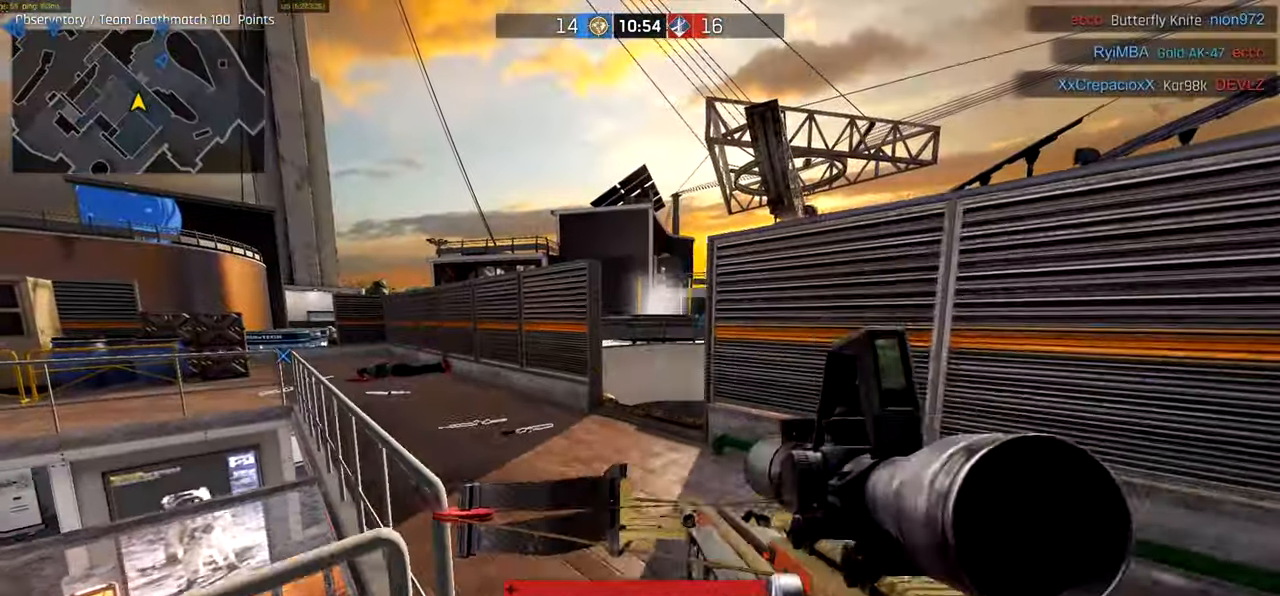
{"keys": ["a", "ctrl", "w"], "mouse": [], "events": [[17, "ctrl", "down"], [117, "a", "down"]]}
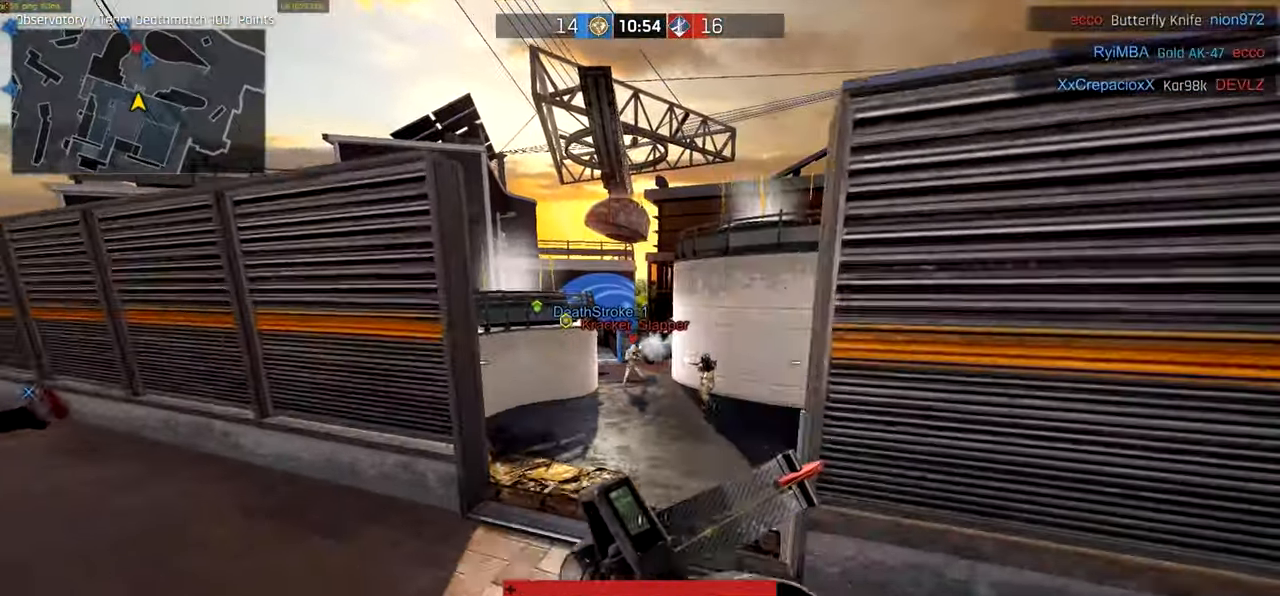
{"keys": ["ctrl", "s"], "mouse": ["right"], "events": [[17, "w", "up"], [50, "a", "up"], [50, "d", "down"], [50, "mouse_right", "down"], [284, "s", "down"], [317, "d", "up"]]}
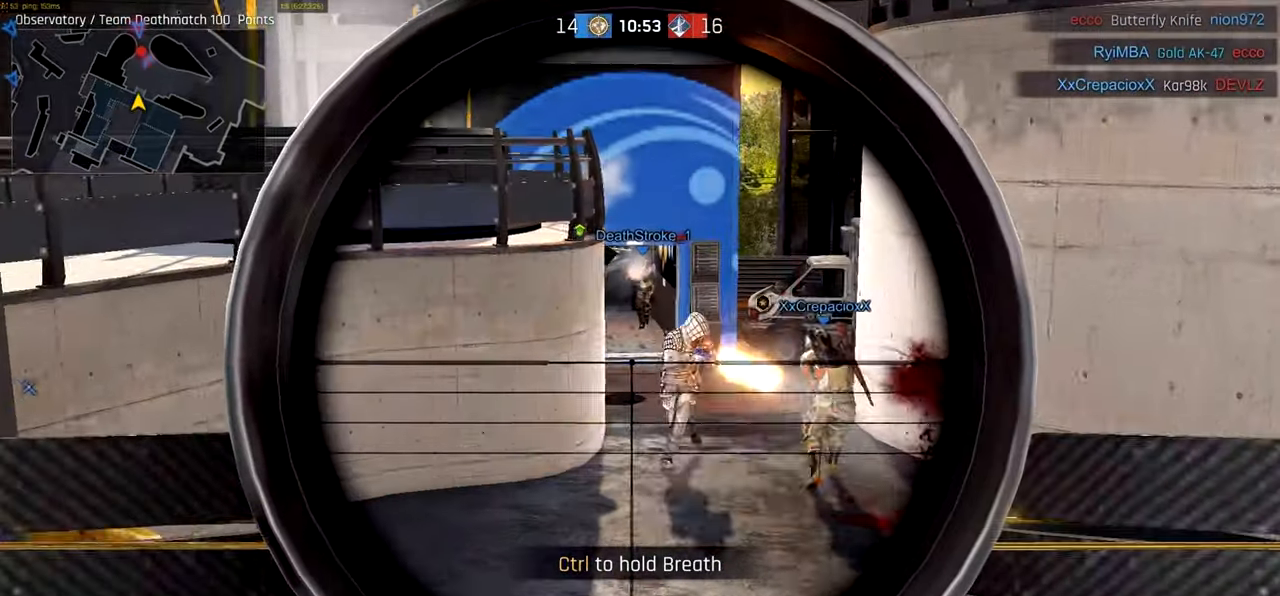
{"keys": ["ctrl", "s"], "mouse": ["right"], "events": []}
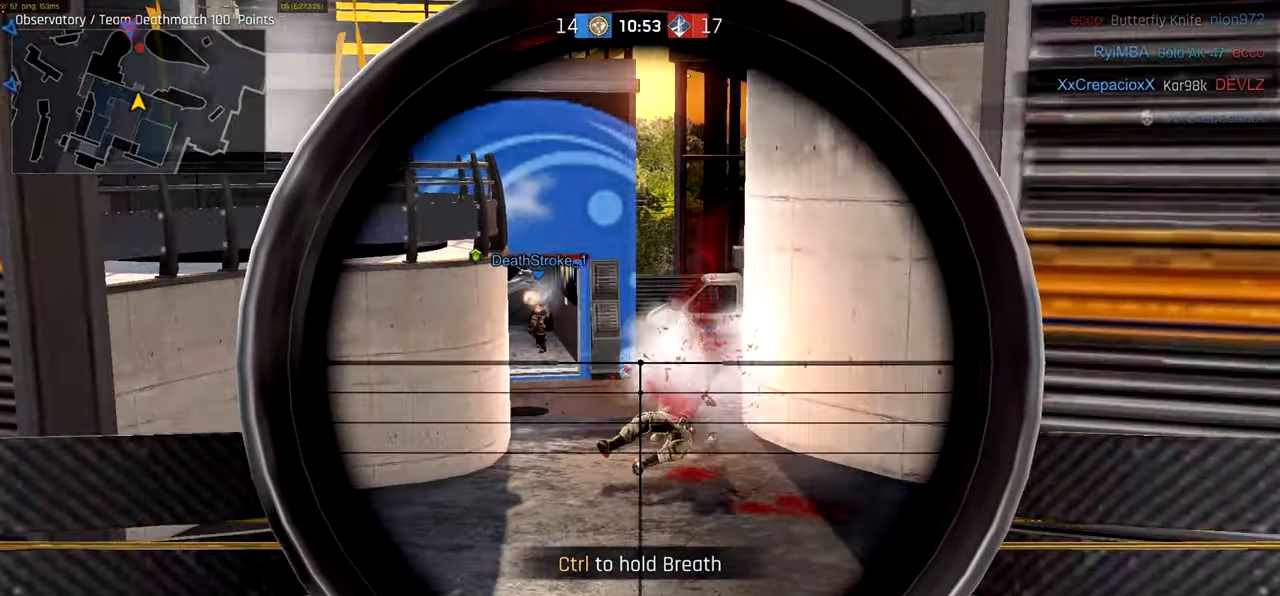
{"keys": ["ctrl"], "mouse": ["right"], "events": [[84, "s", "up"]]}
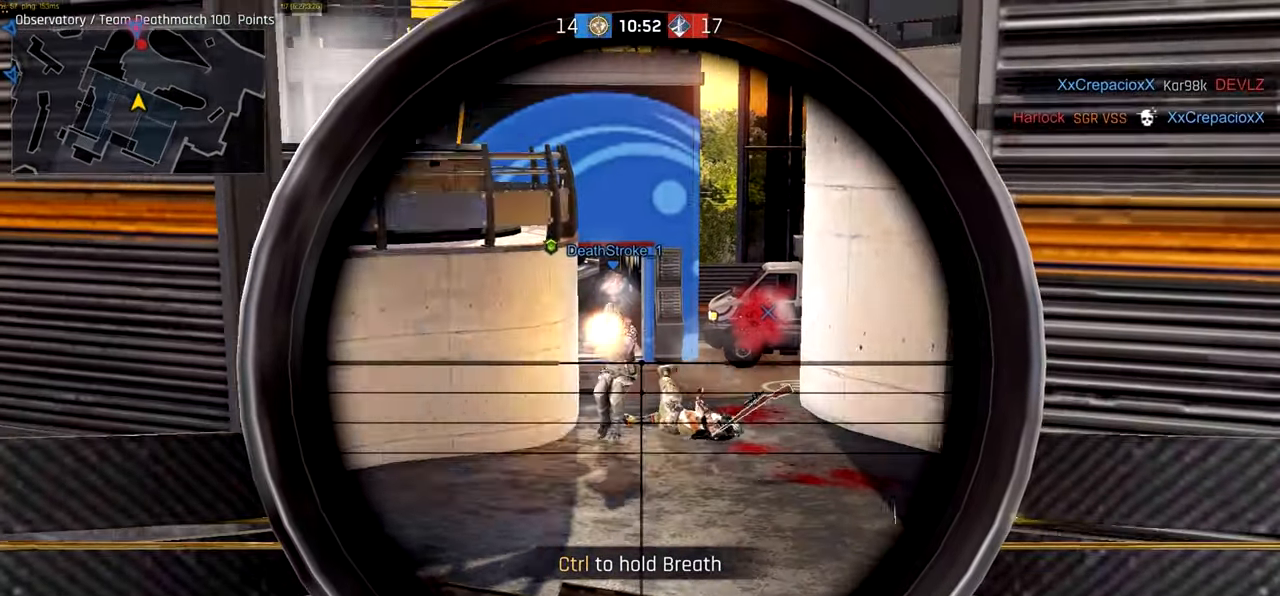
{"keys": ["d", "w"], "mouse": [], "events": [[50, "mouse_left", "down"], [184, "ctrl", "up"], [184, "d", "down"], [184, "mouse_left", "up"], [184, "mouse_right", "up"], [184, "w", "down"]]}
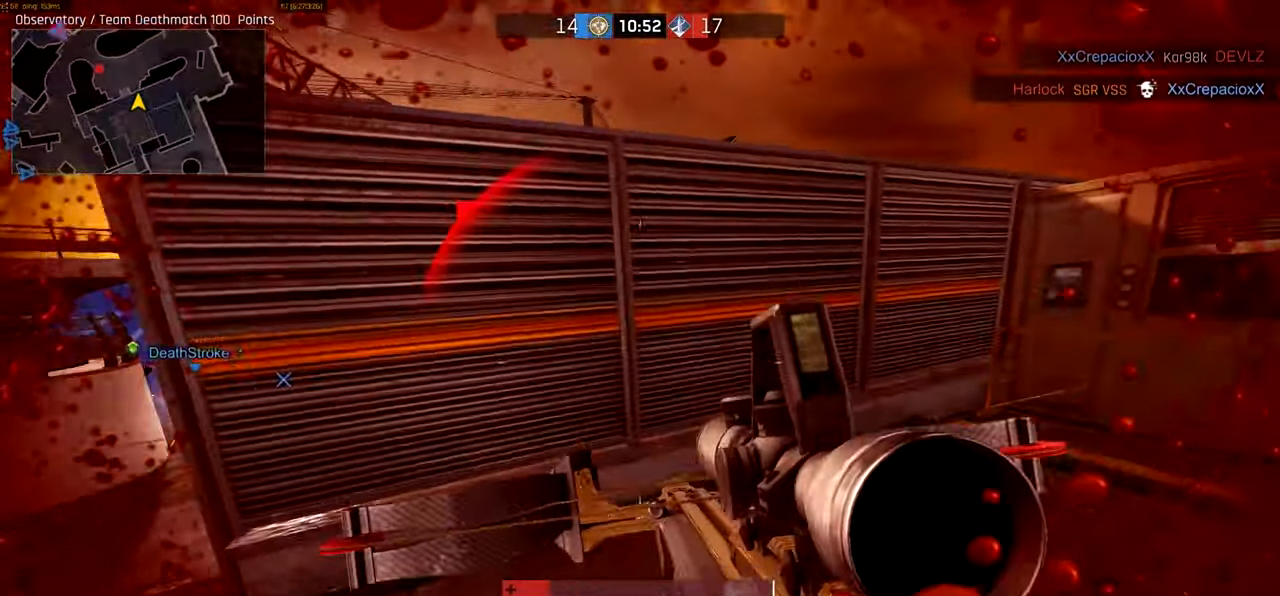
{"keys": ["a", "w"], "mouse": [], "events": [[184, "d", "up"], [284, "a", "down"]]}
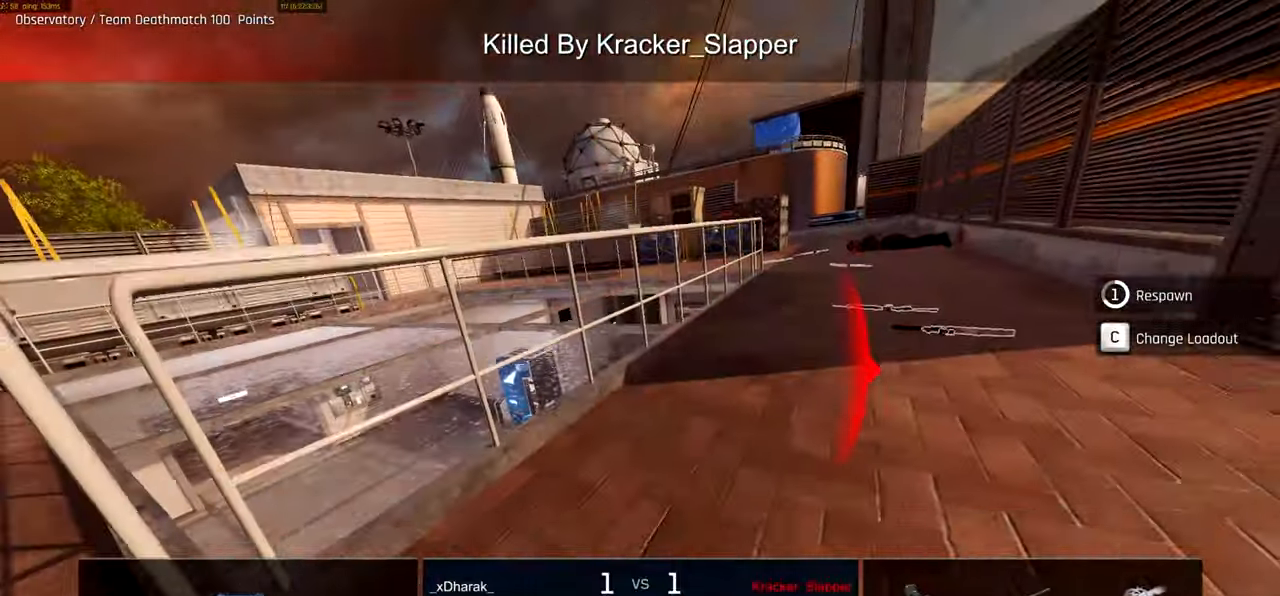
{"keys": [], "mouse": [], "events": [[50, "a", "up"], [117, "w", "up"]]}
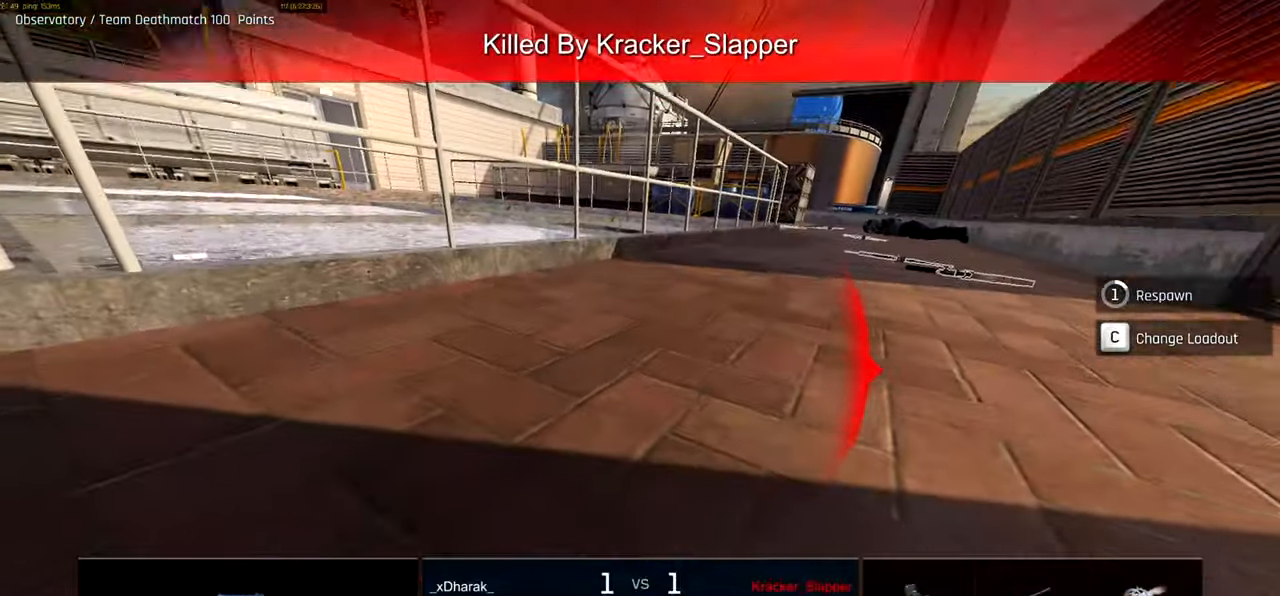
{"keys": ["ctrl", "w"], "mouse": [], "events": [[84, "w", "down"], [217, "e", "down"], [317, "e", "up"], [417, "ctrl", "down"]]}
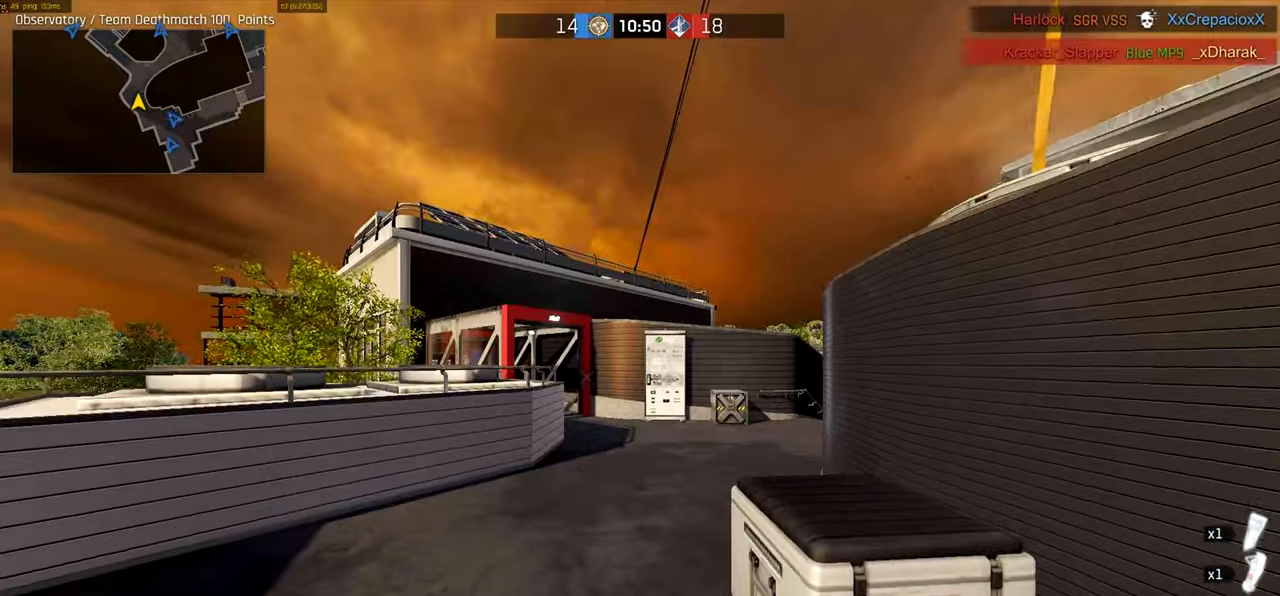
{"keys": ["ctrl", "w"], "mouse": []}
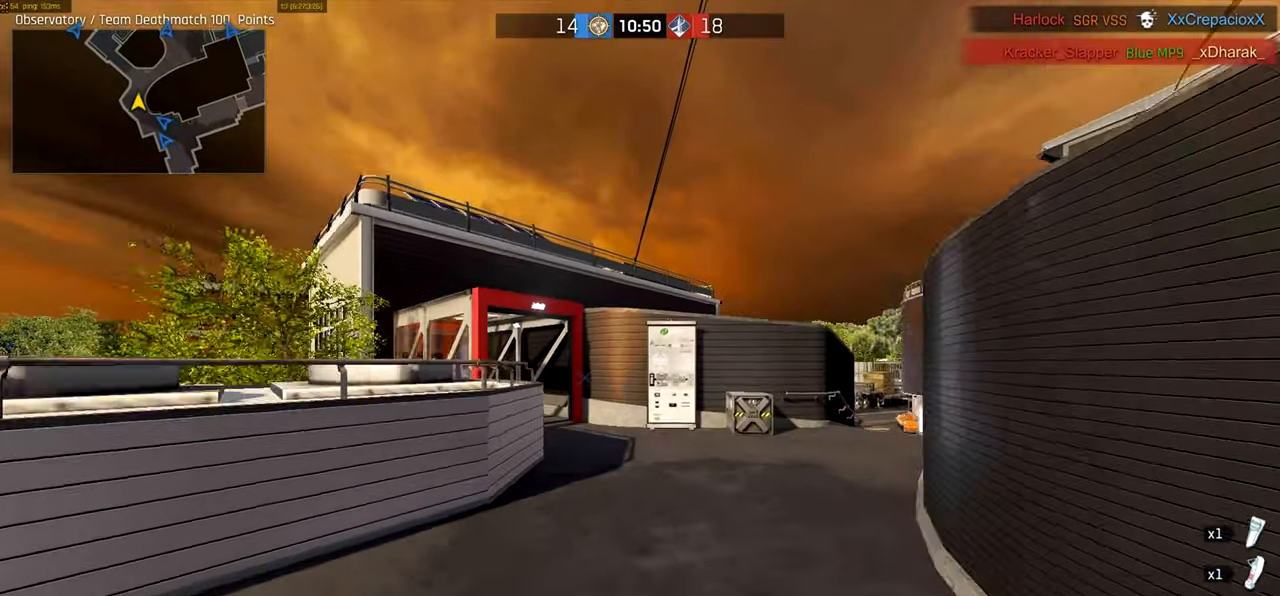
{"keys": ["ctrl", "w"], "mouse": ["wheel"], "events": [[500, "mouse_wheel", "down"]]}
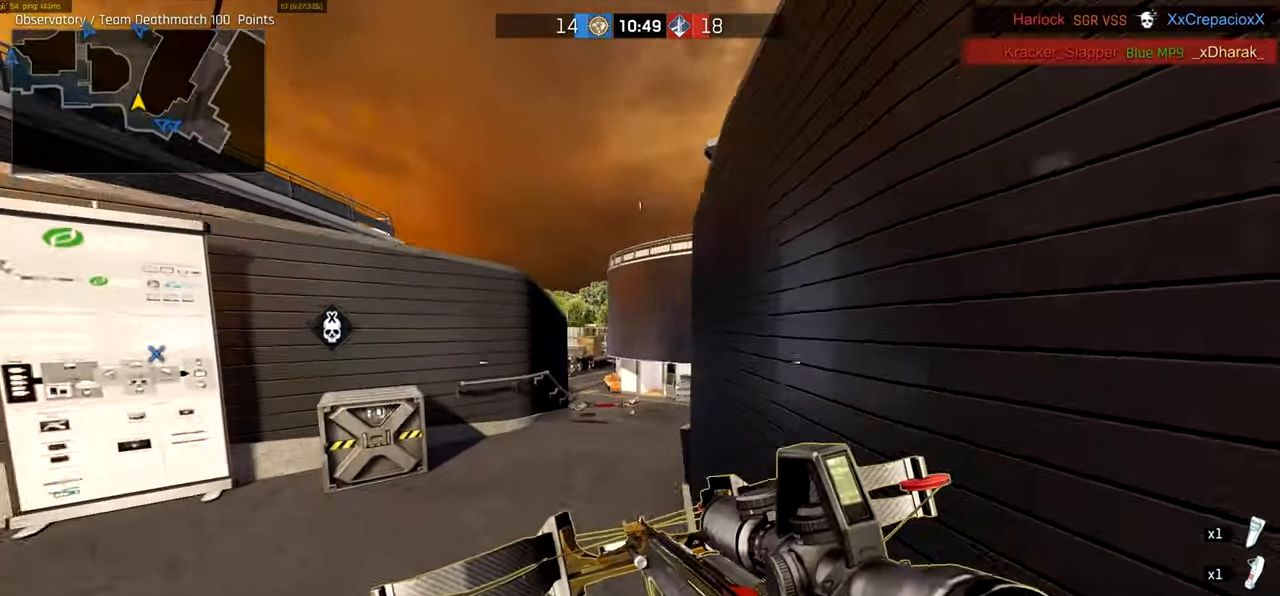
{"keys": ["ctrl", "d", "w"], "mouse": [], "events": [[184, "mouse_wheel", "up"], [350, "d", "down"]]}
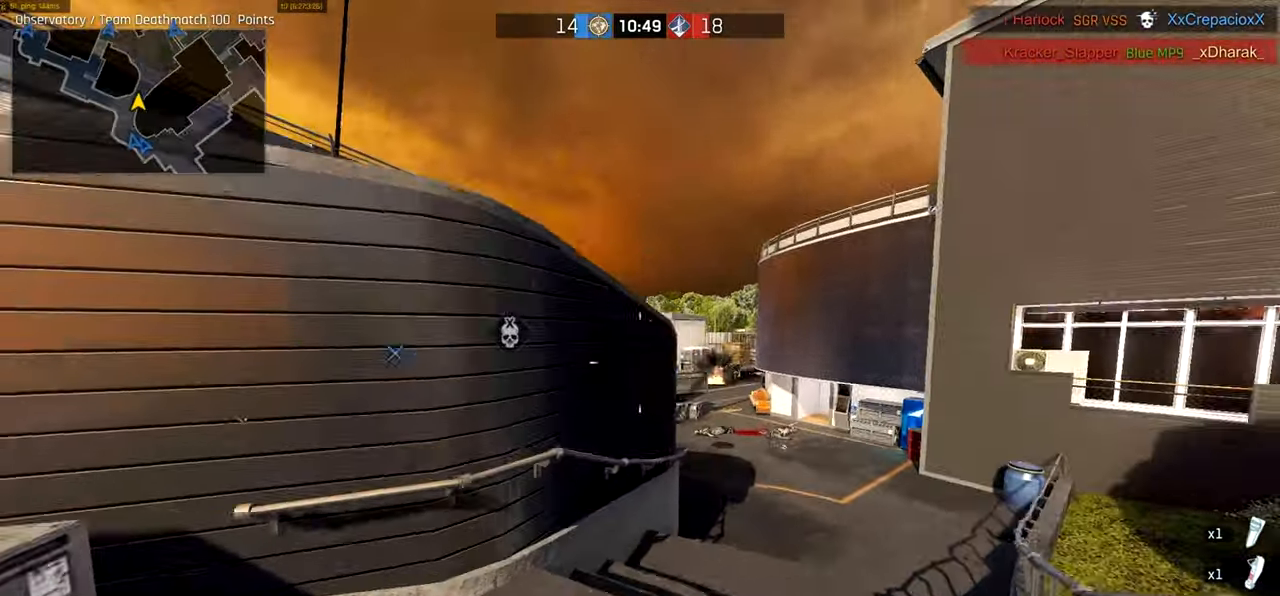
{"keys": ["ctrl", "d", "w"], "mouse": []}
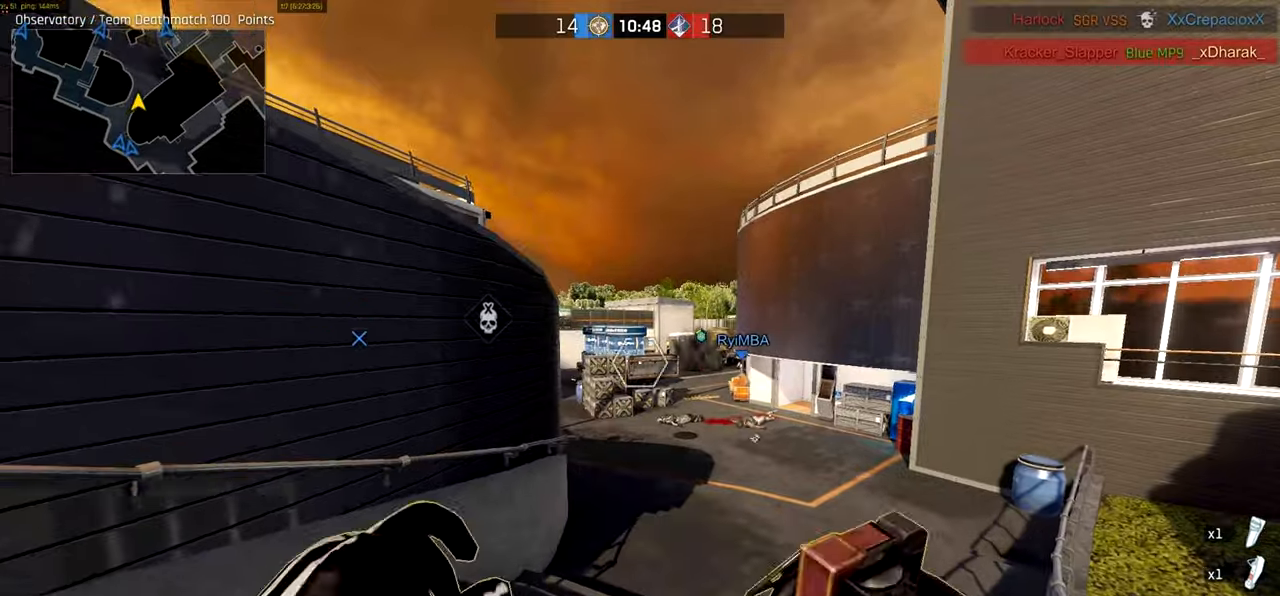
{"keys": ["ctrl", "d", "w"], "mouse": [], "events": []}